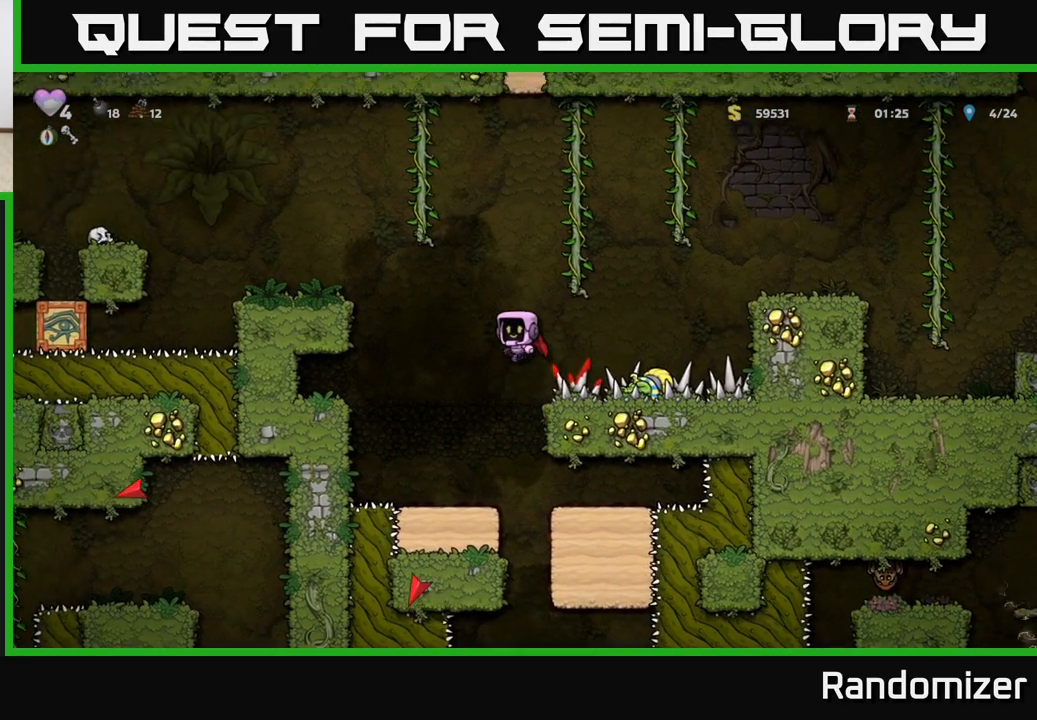
Gameplay with a controller (Xbox layout); each line is a JSON object with the inputs held at the frame after it. "events" lists button and stick changes between this image and that frame as [ms after this image, input, new state], when the widget could be followed in between. Not read: right_stick.
{"buttons": [], "left_stick": "right", "events": [[133, "left_stick", "center"], [500, "left_stick", "right"]]}
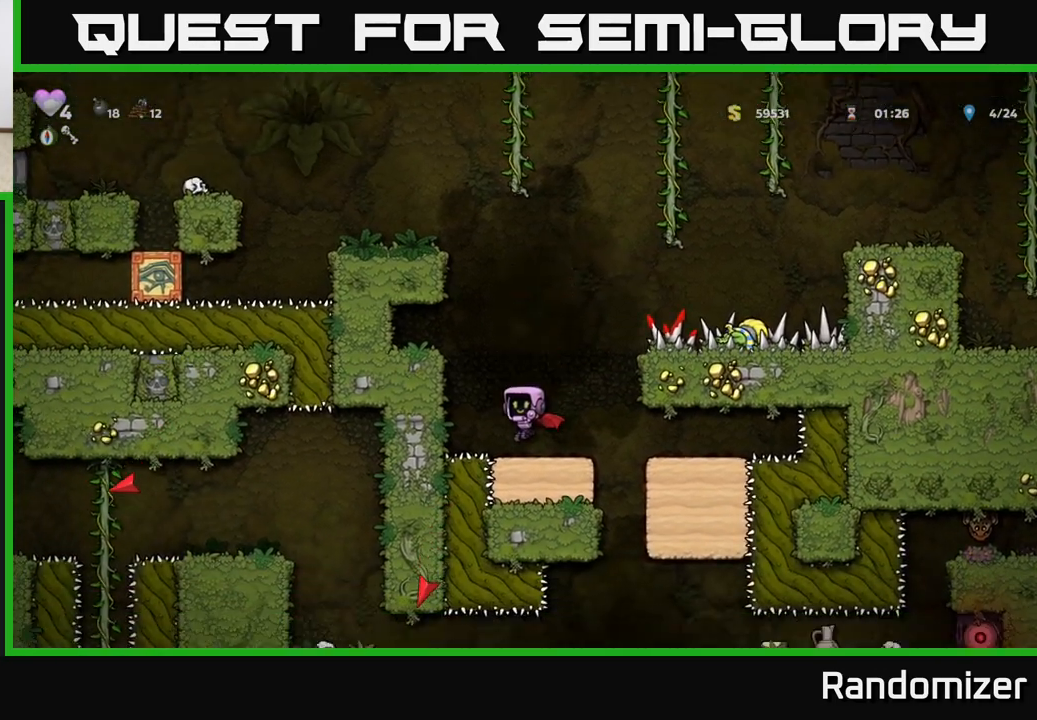
{"buttons": [], "left_stick": "center", "events": [[217, "left_stick", "left"], [417, "left_stick", "center"]]}
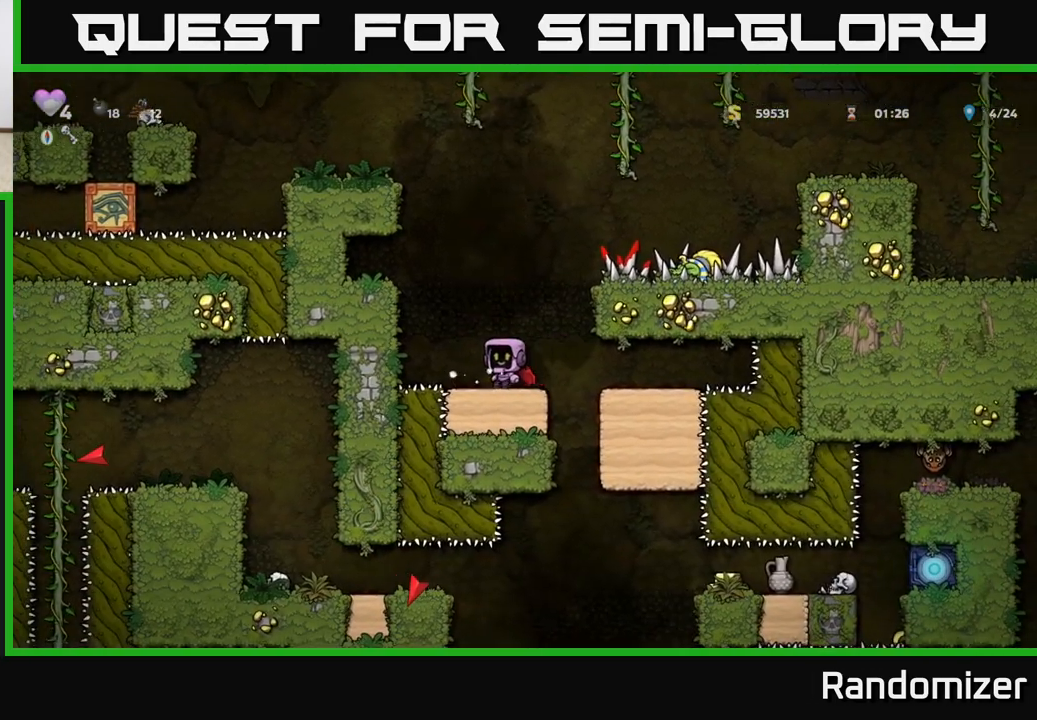
{"buttons": [], "left_stick": "left", "events": [[117, "left_stick", "right"], [350, "left_stick", "left"]]}
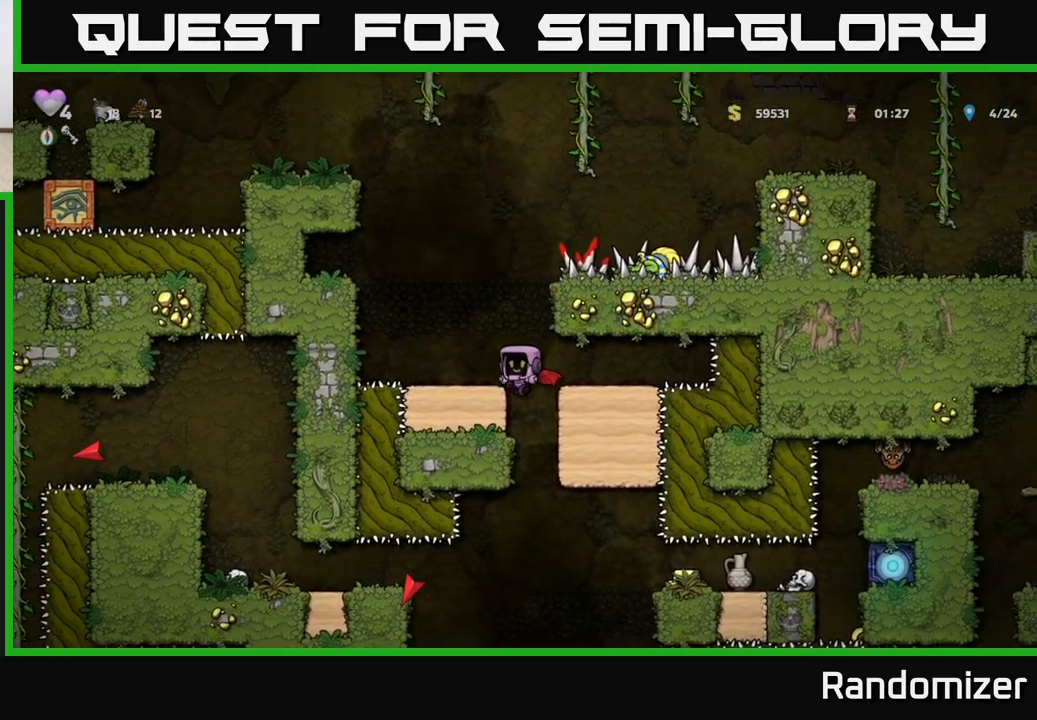
{"buttons": [], "left_stick": "center", "events": [[67, "left_stick", "center"], [200, "left_stick", "down"], [300, "A", "down"], [383, "A", "up"], [433, "left_stick", "center"]]}
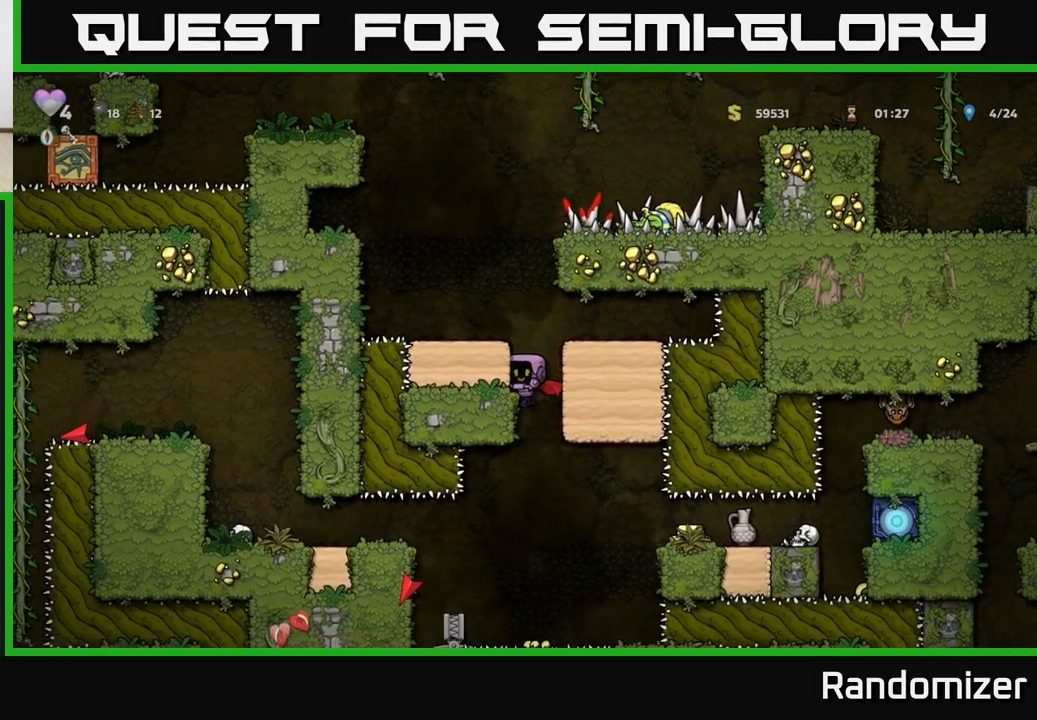
{"buttons": [], "left_stick": "center", "events": [[300, "A", "down"], [417, "A", "up"]]}
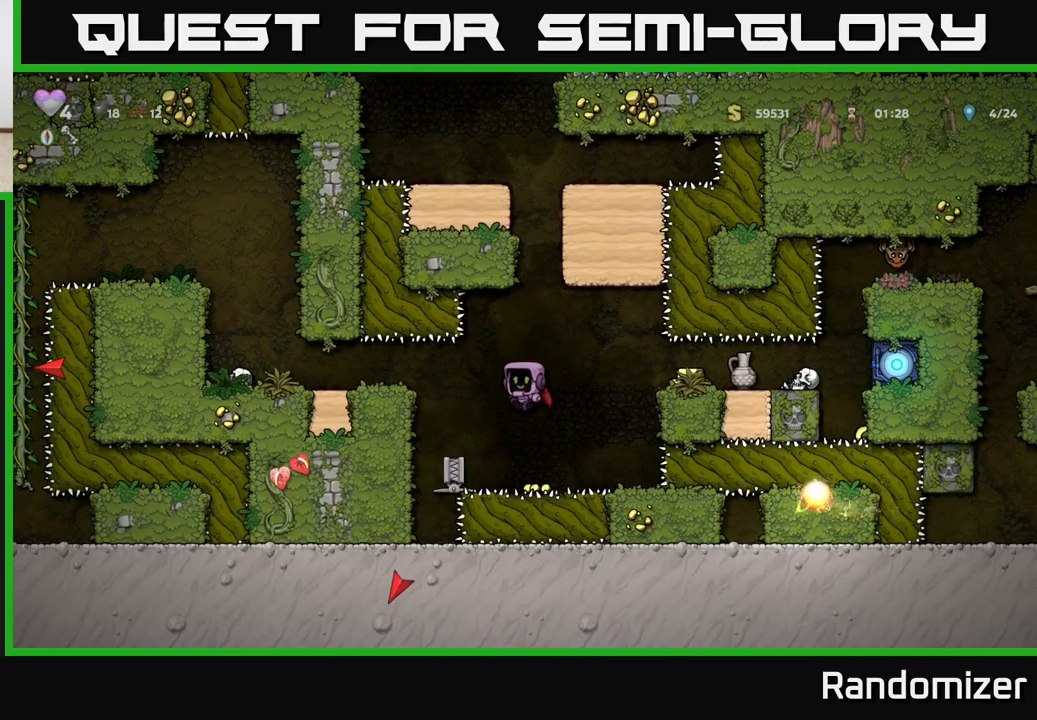
{"buttons": [], "left_stick": "center", "events": [[250, "A", "down"], [400, "A", "up"]]}
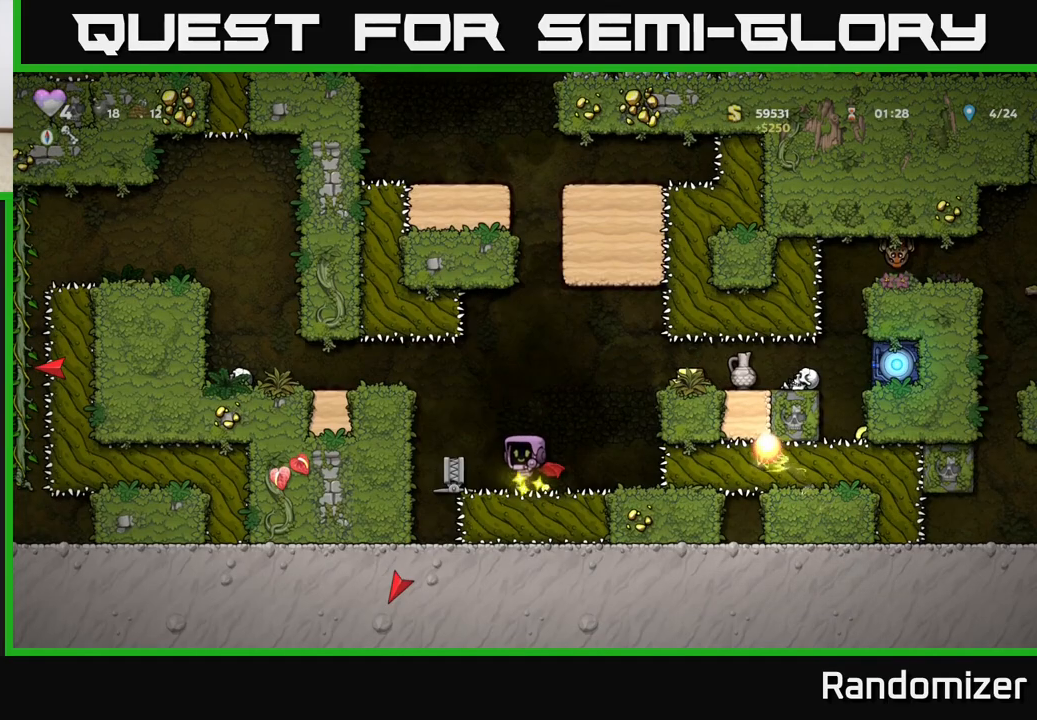
{"buttons": [], "left_stick": "center", "events": [[100, "A", "down"], [150, "A", "up"]]}
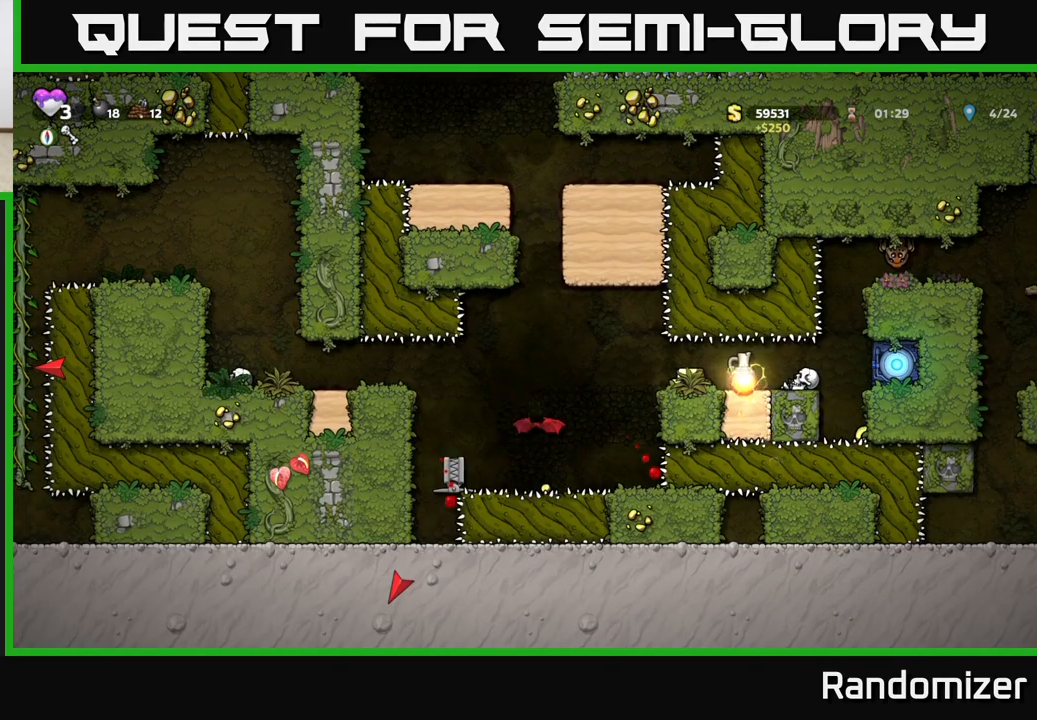
{"buttons": ["A"], "left_stick": "left", "events": [[150, "left_stick", "left"], [217, "A", "down"], [383, "A", "up"], [467, "A", "down"]]}
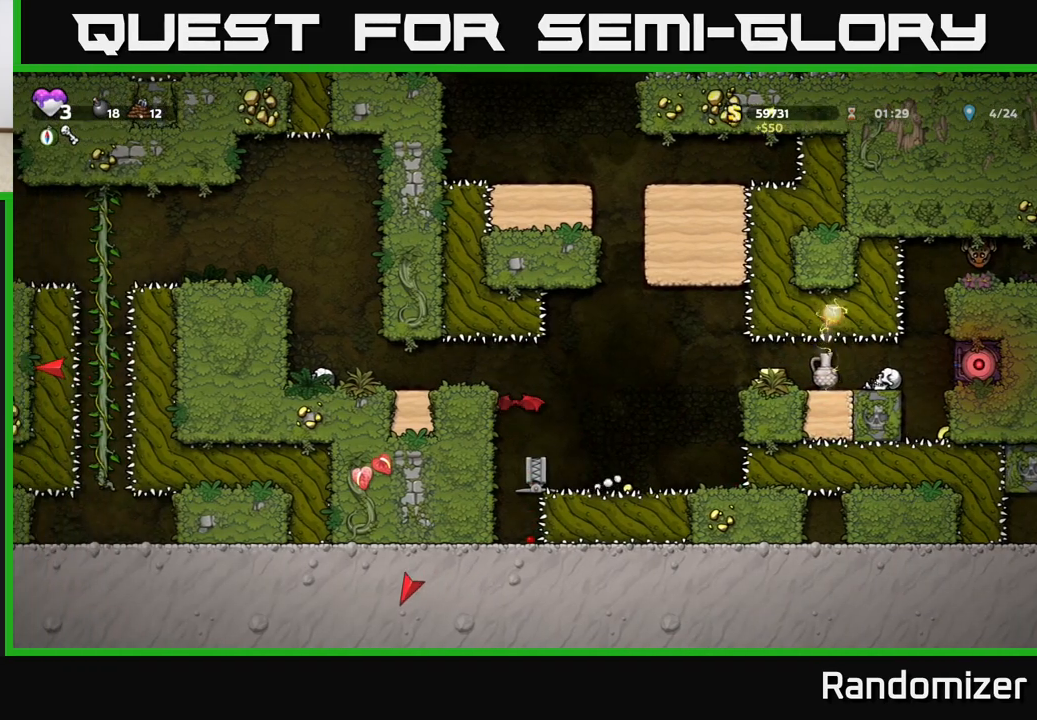
{"buttons": [], "left_stick": "left", "events": [[50, "A", "up"]]}
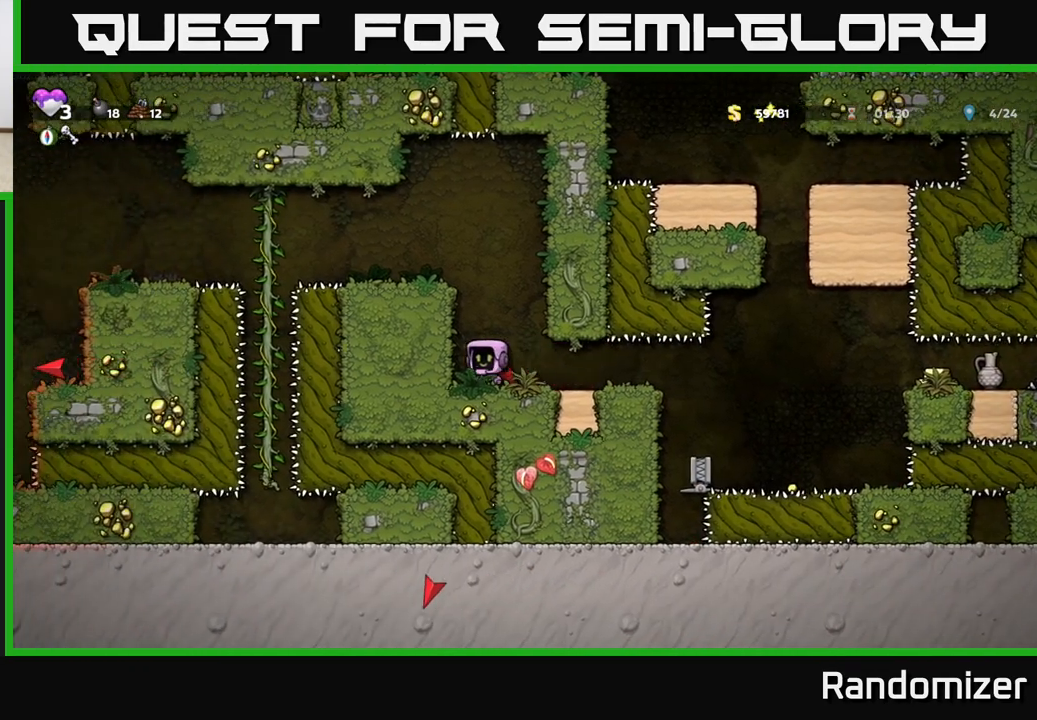
{"buttons": [], "left_stick": "left", "events": [[83, "left_stick", "center"], [100, "A", "down"], [217, "A", "up"], [267, "A", "down"], [400, "left_stick", "left"], [417, "A", "up"]]}
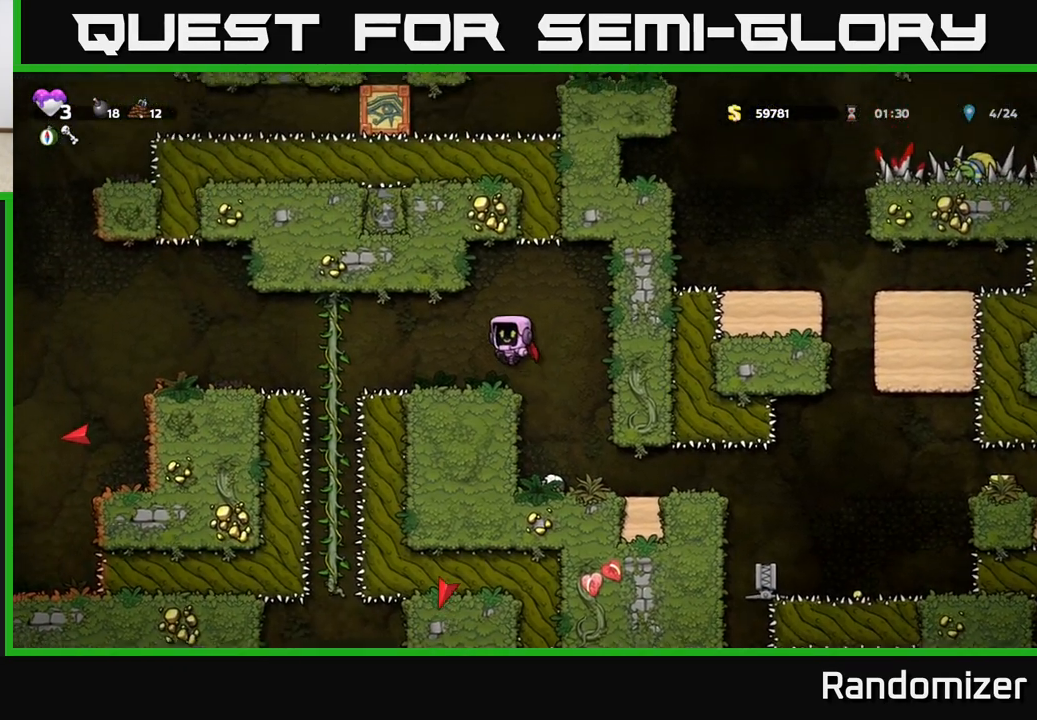
{"buttons": [], "left_stick": "left", "events": [[17, "left_stick", "center"], [250, "left_stick", "left"], [333, "A", "down"], [450, "A", "up"]]}
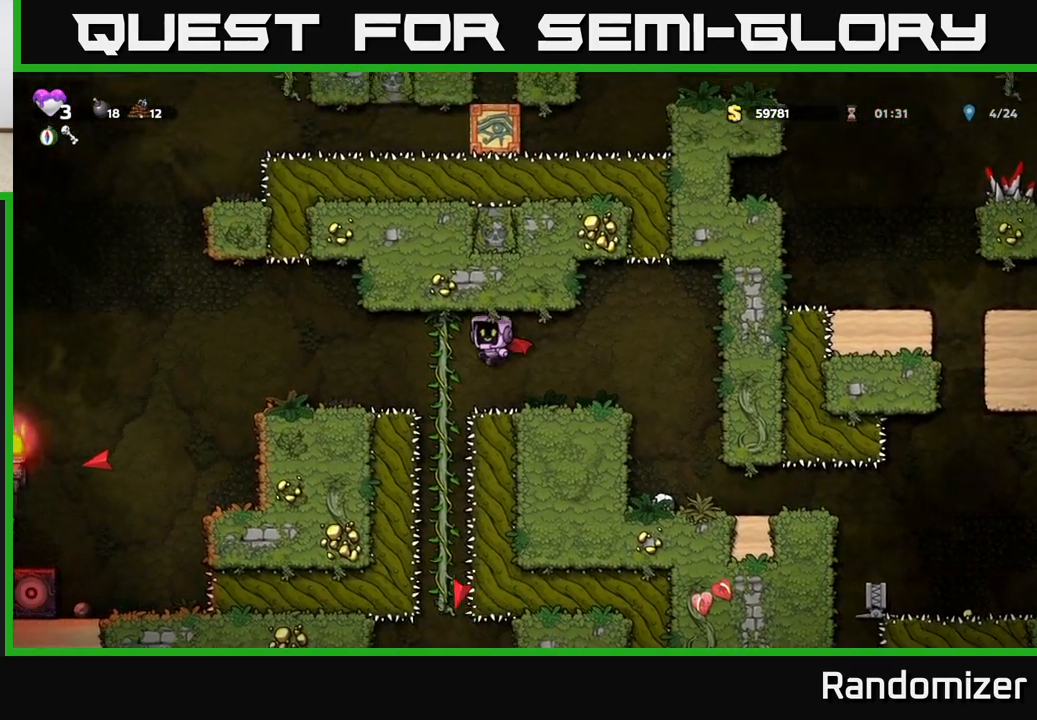
{"buttons": [], "left_stick": "center", "events": [[100, "A", "down"], [267, "A", "up"], [367, "left_stick", "center"]]}
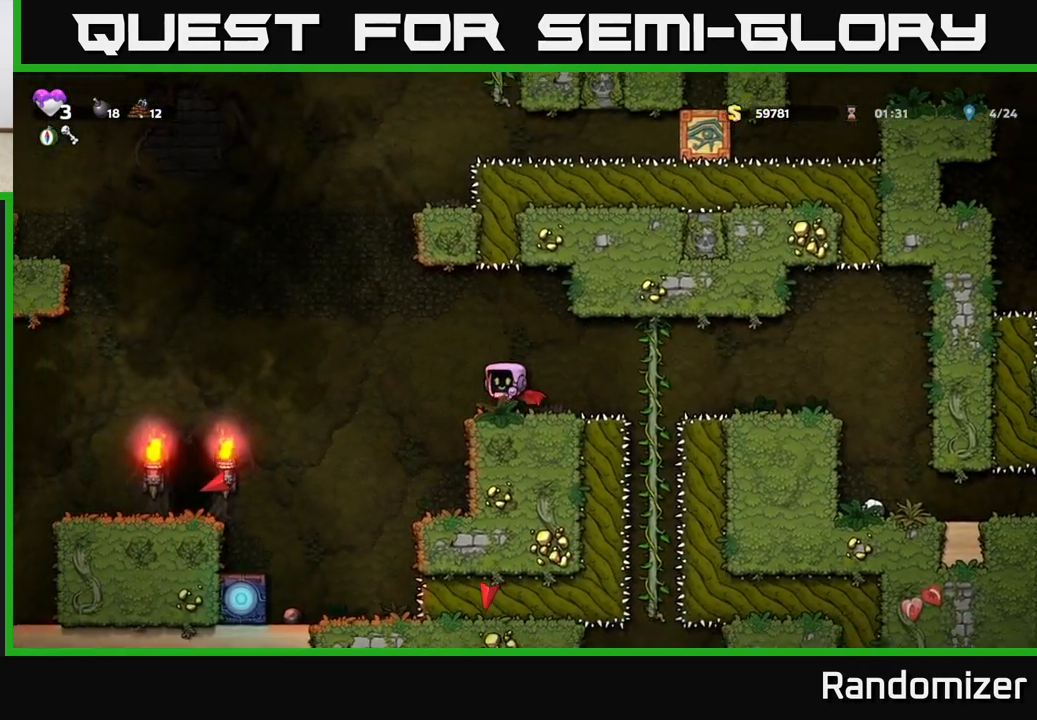
{"buttons": ["A"], "left_stick": "left", "events": [[67, "left_stick", "left"], [167, "A", "down"], [333, "A", "up"], [450, "A", "down"]]}
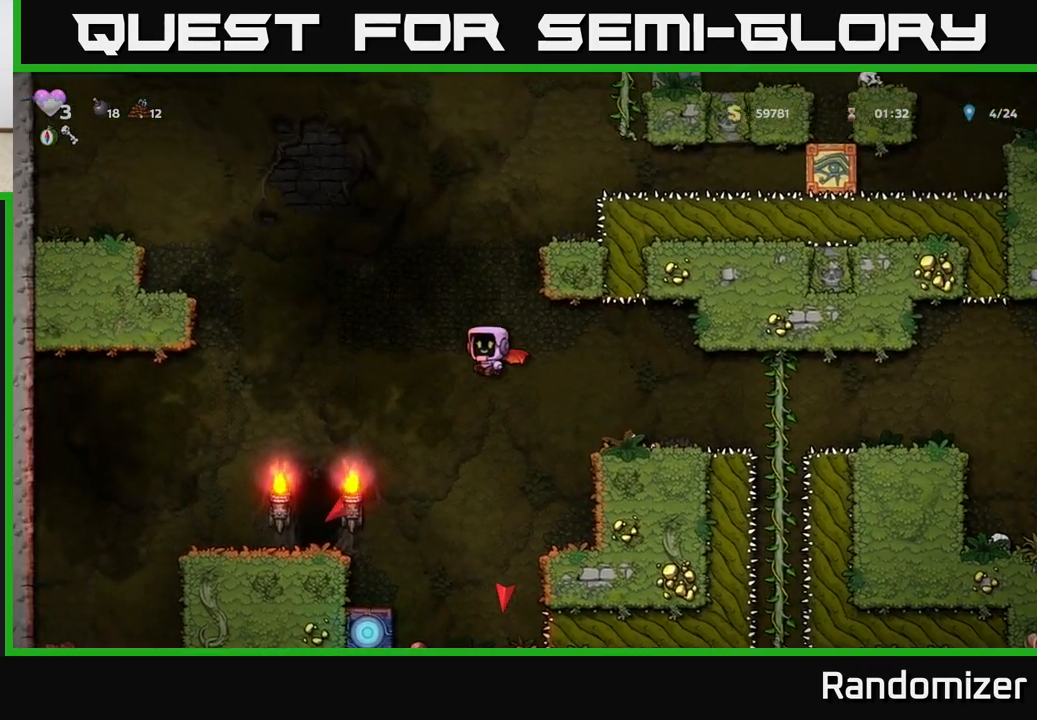
{"buttons": ["A"], "left_stick": "center", "events": [[200, "left_stick", "center"]]}
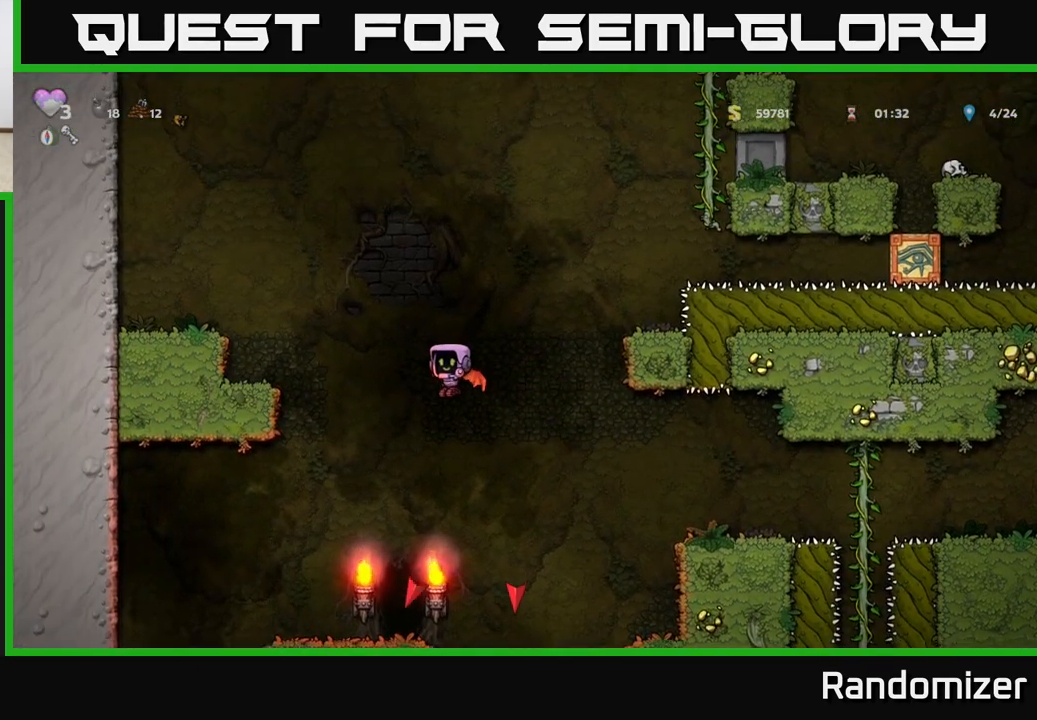
{"buttons": [], "left_stick": "center", "events": [[217, "A", "up"], [250, "left_stick", "left"], [400, "left_stick", "center"]]}
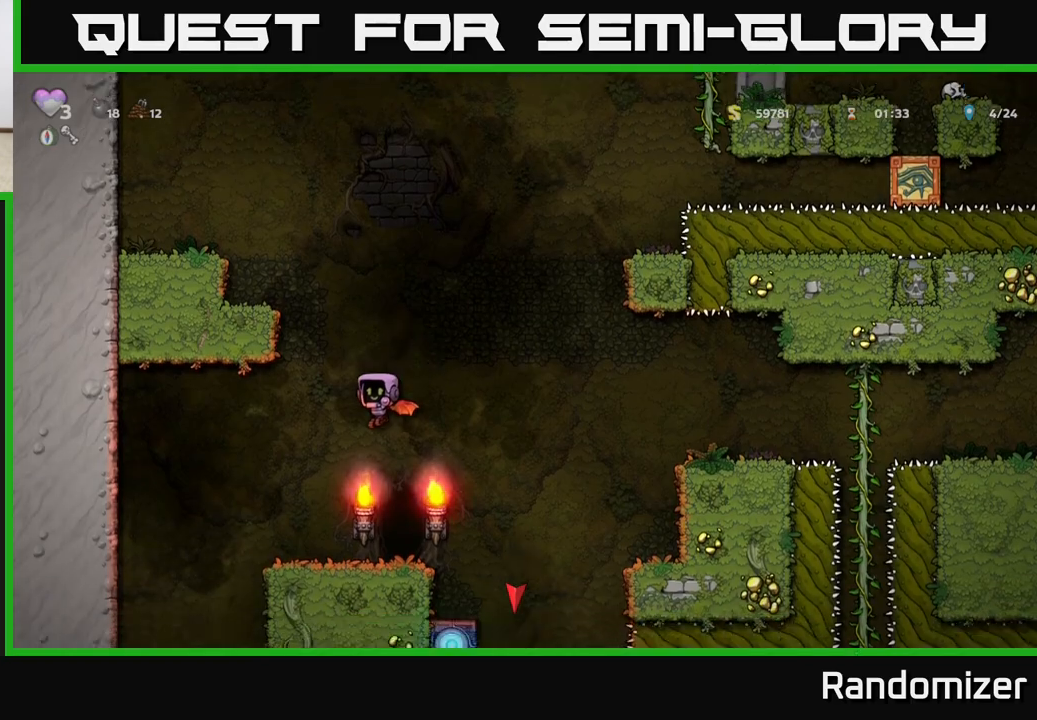
{"buttons": [], "left_stick": "center", "events": [[383, "L2", "down"], [500, "L2", "up"]]}
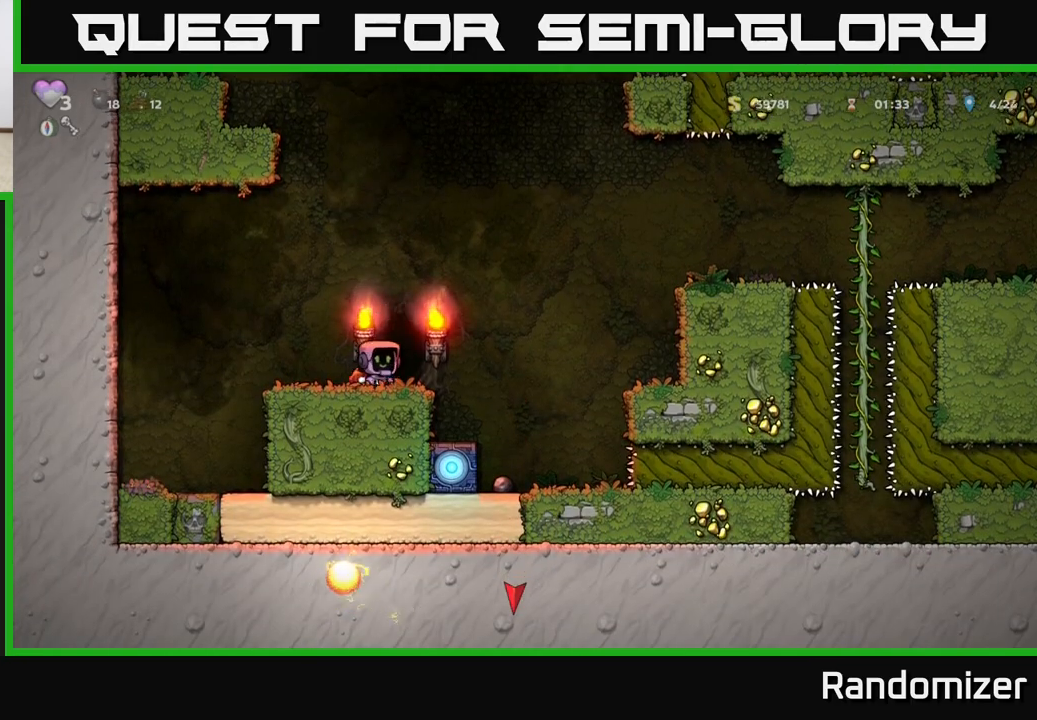
{"buttons": [], "left_stick": "center", "events": [[50, "left_stick", "right"], [167, "left_stick", "center"], [183, "L2", "down"], [317, "L2", "up"]]}
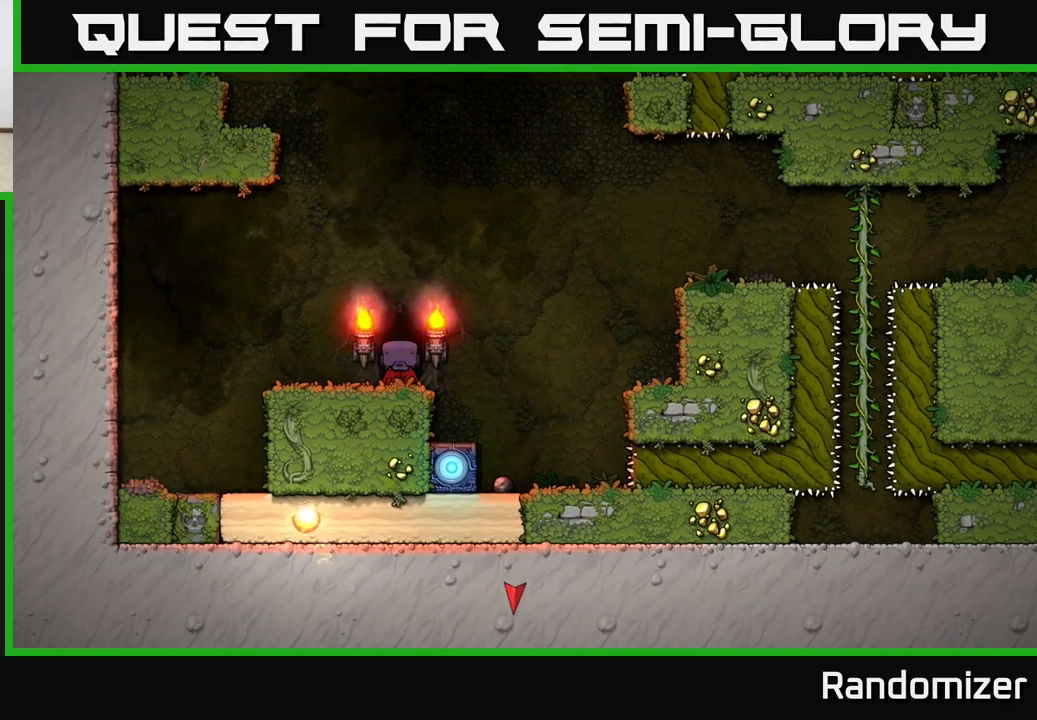
{"buttons": [], "left_stick": "center", "events": []}
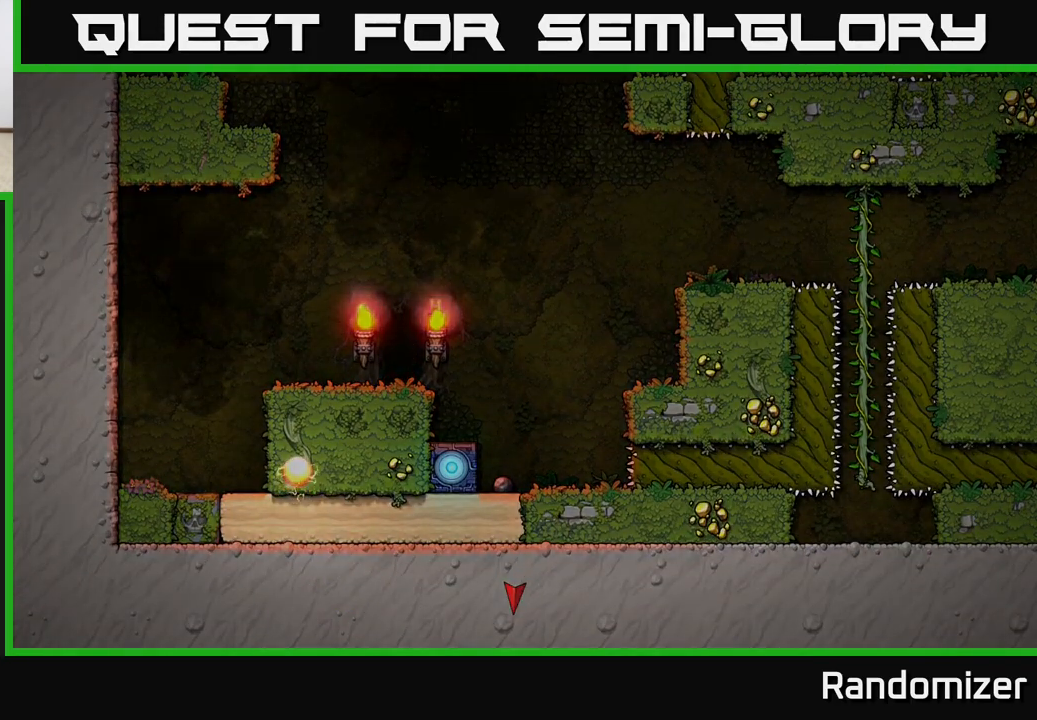
{"buttons": [], "left_stick": "center", "events": []}
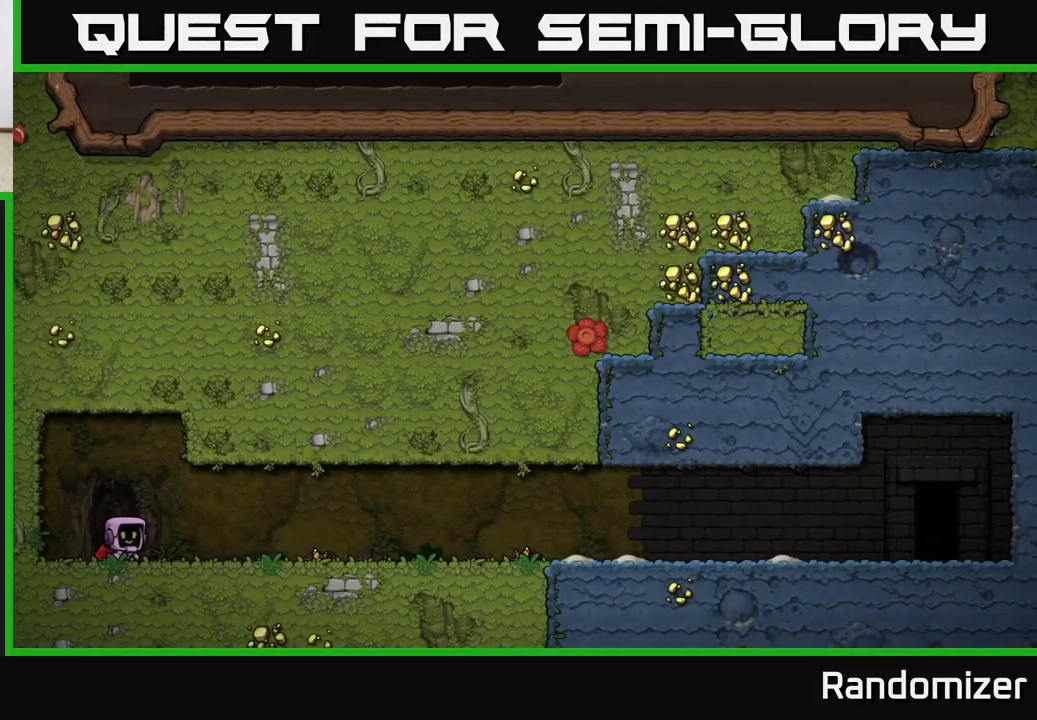
{"buttons": [], "left_stick": "center", "events": []}
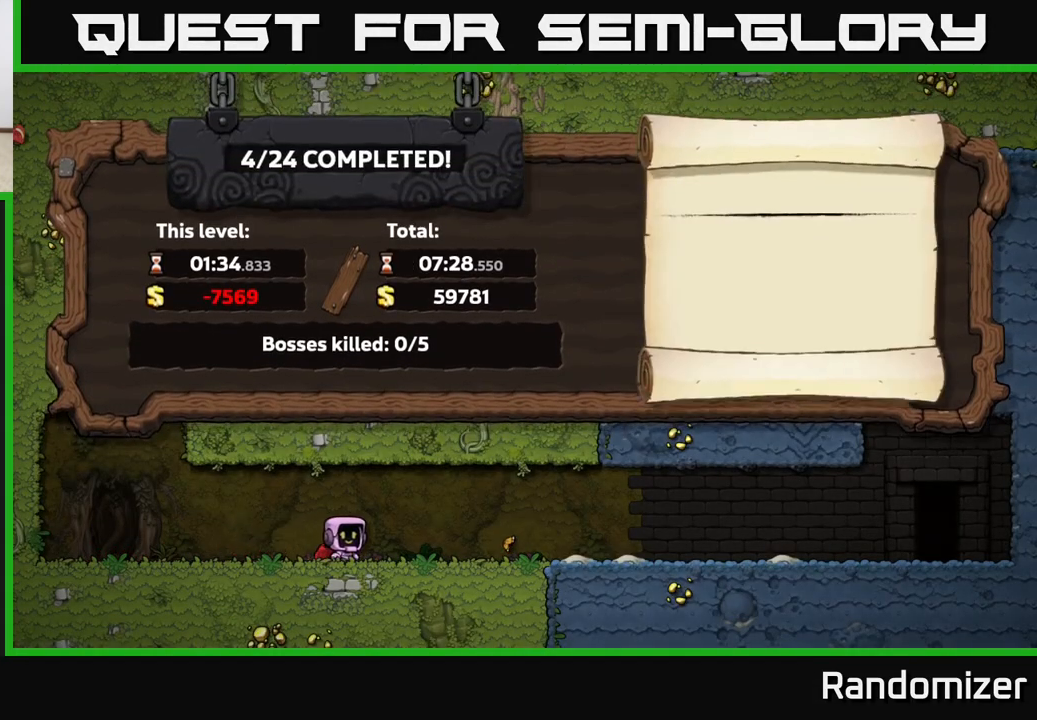
{"buttons": [], "left_stick": "center", "events": [[33, "A", "down"], [200, "A", "up"]]}
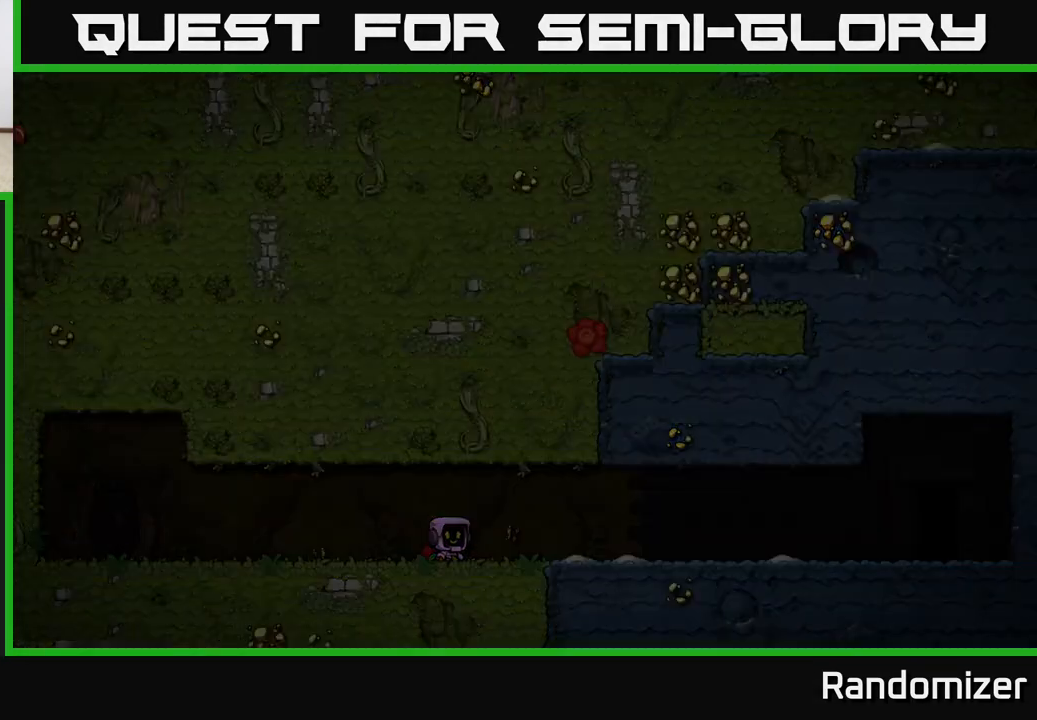
{"buttons": [], "left_stick": "center", "events": []}
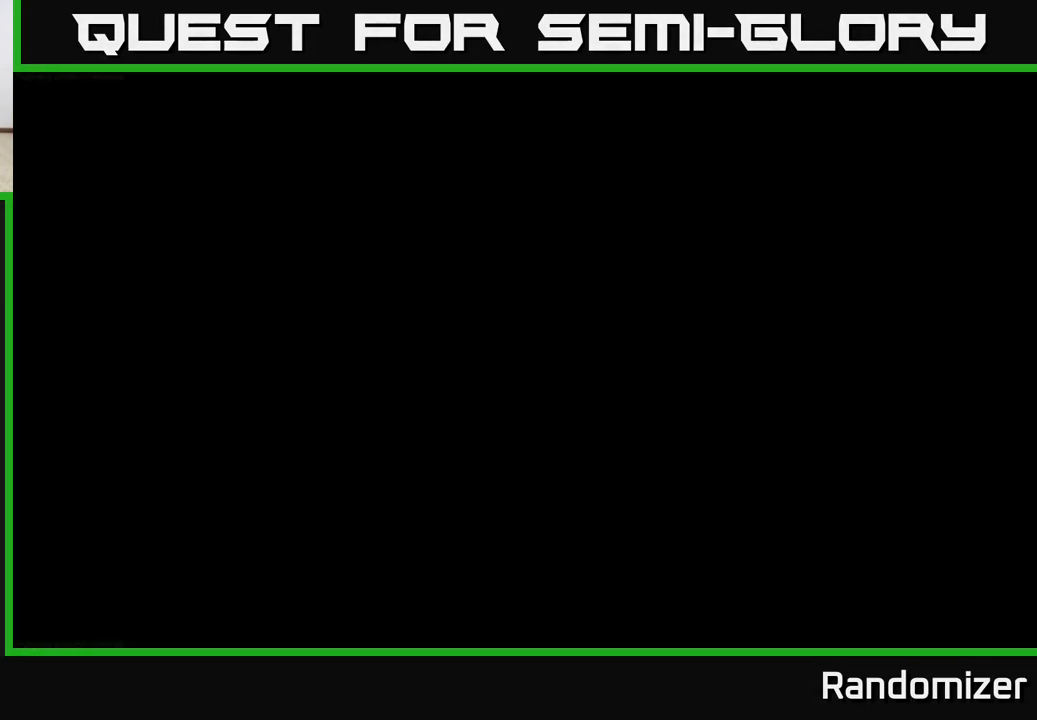
{"buttons": [], "left_stick": "center", "events": []}
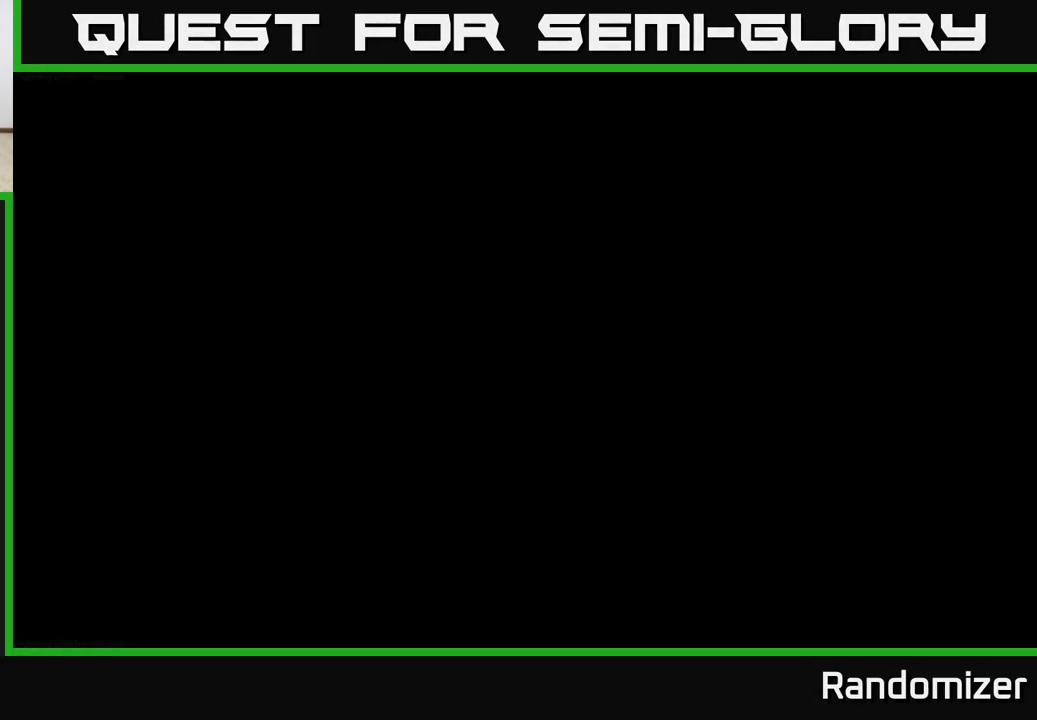
{"buttons": [], "left_stick": "right", "events": [[450, "left_stick", "right"]]}
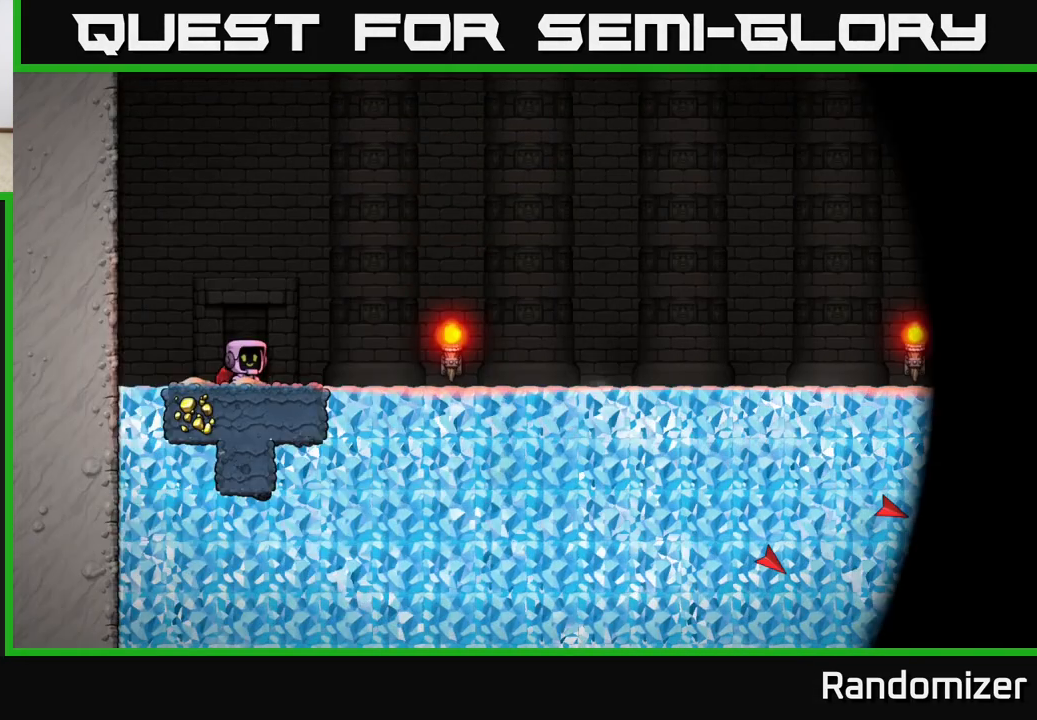
{"buttons": [], "left_stick": "right", "events": [[133, "left_stick", "center"], [300, "left_stick", "right"]]}
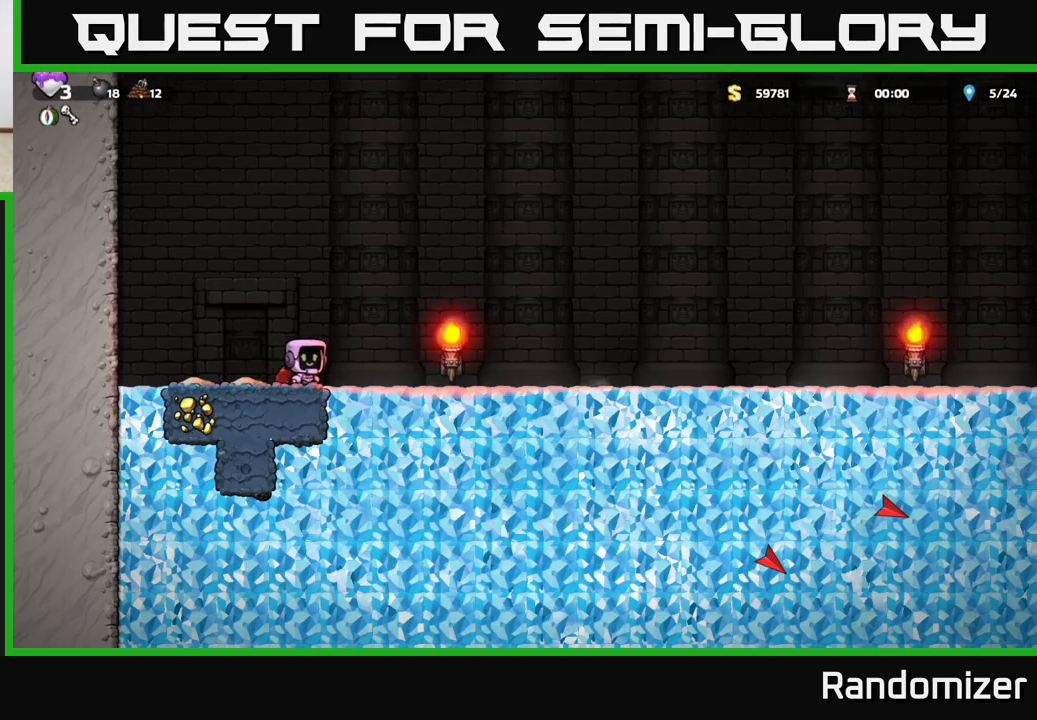
{"buttons": [], "left_stick": "right", "events": [[83, "left_stick", "center"], [367, "left_stick", "right"]]}
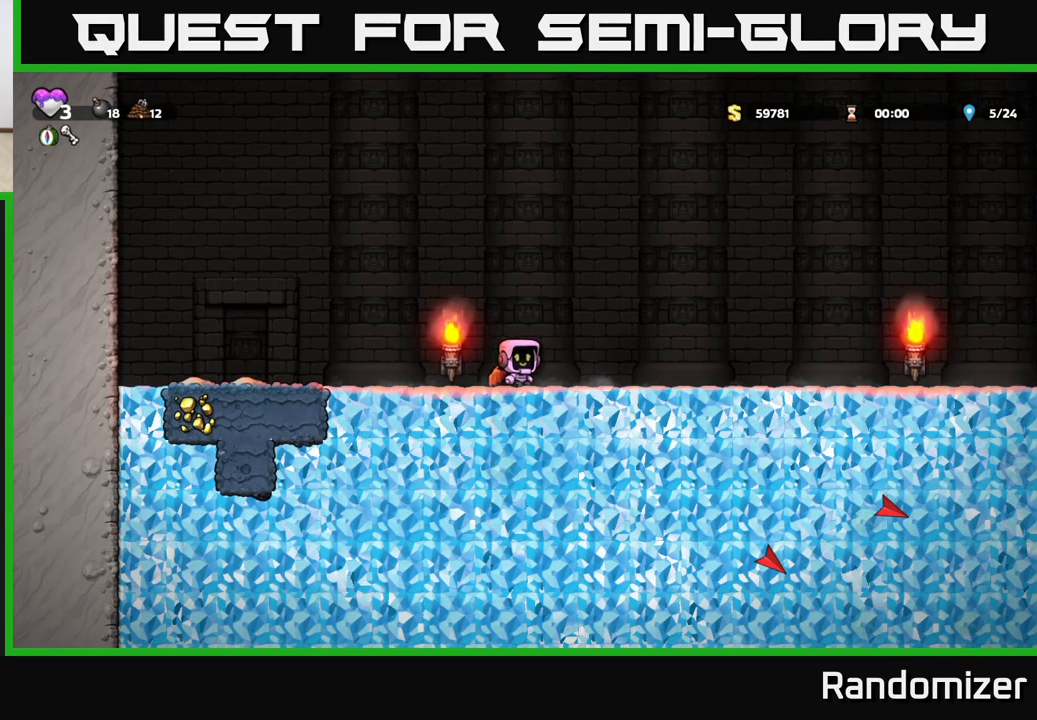
{"buttons": ["A"], "left_stick": "left", "events": [[200, "left_stick", "center"], [283, "left_stick", "left"], [417, "A", "down"]]}
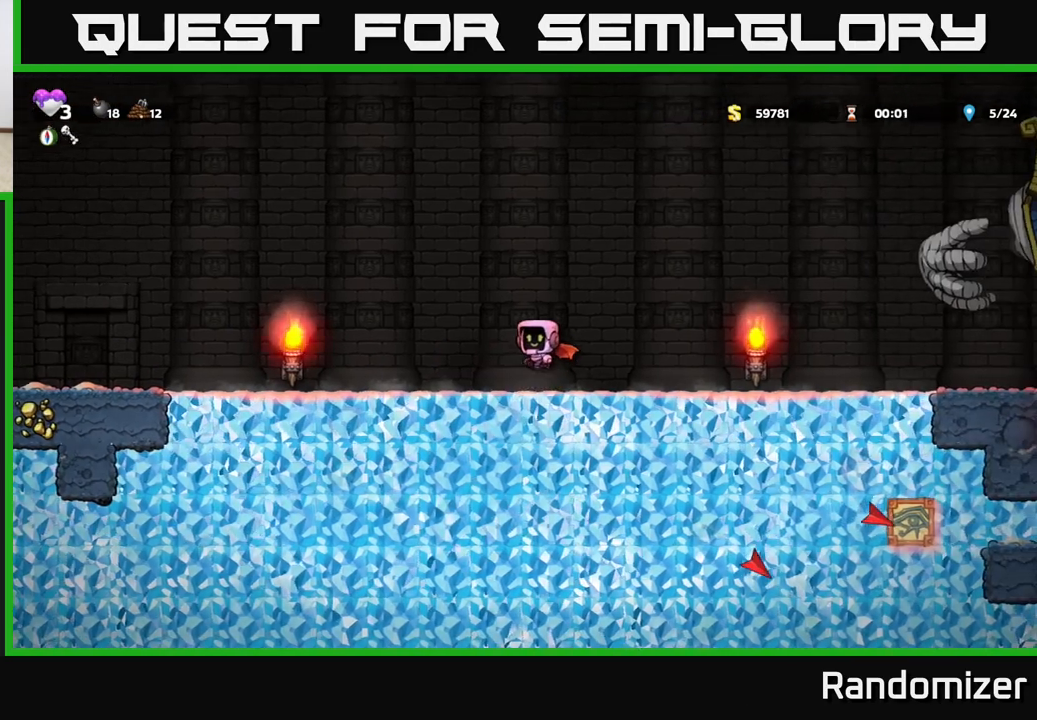
{"buttons": [], "left_stick": "right", "events": [[117, "A", "up"], [283, "left_stick", "center"], [483, "left_stick", "right"]]}
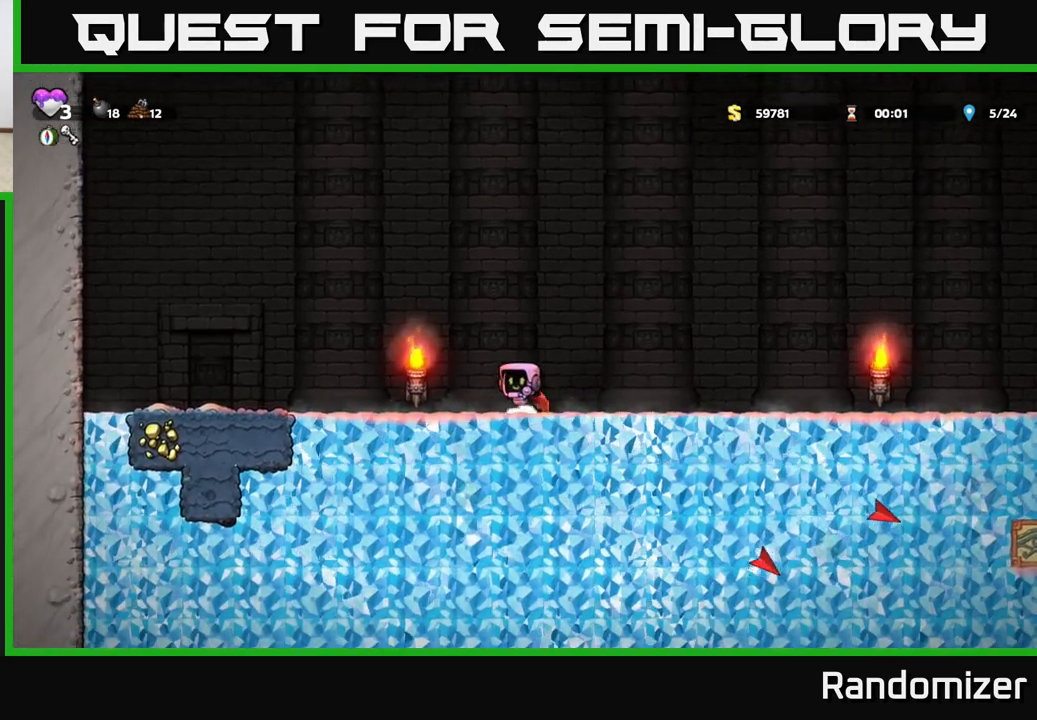
{"buttons": [], "left_stick": "center", "events": [[150, "left_stick", "center"]]}